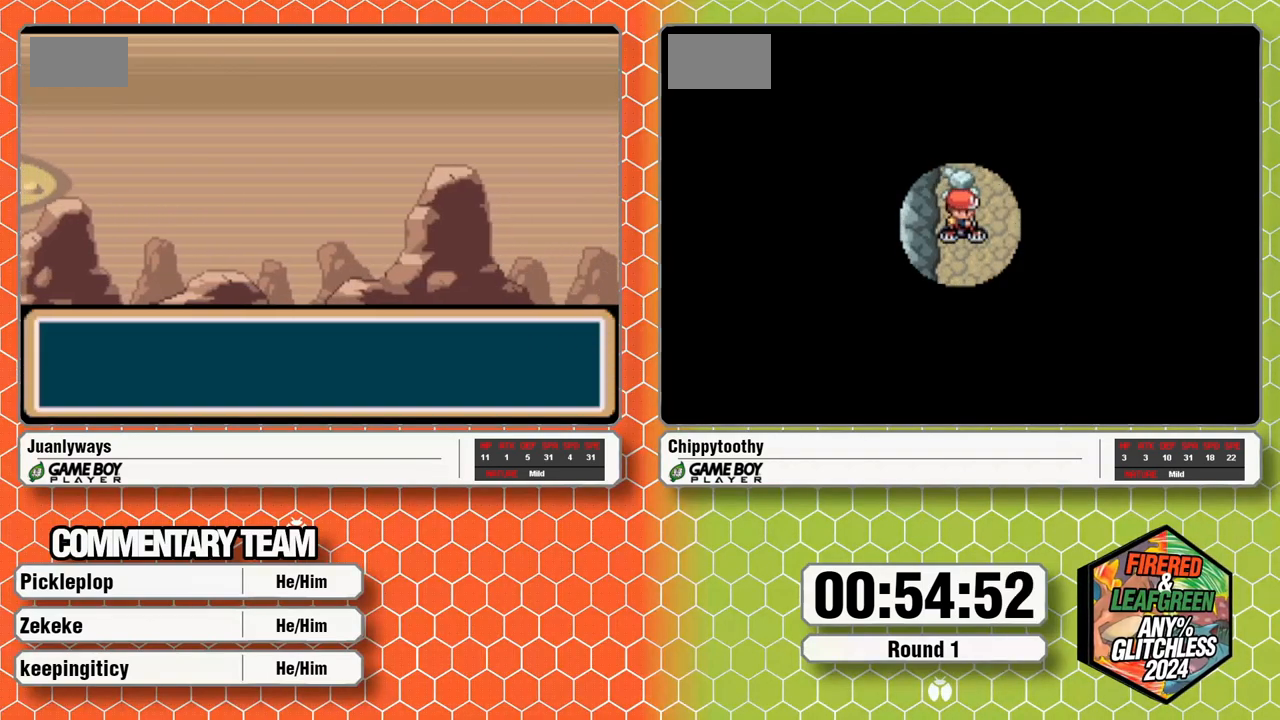
Gameplay with a controller (Nintendo layout); each line is a JSON object with the inputs held at the frame after it (dt_ms = milliseconds from this image to that frame). "events" lists button and stick changes between this image and that frame as [ms after this image, input, new state], when the widget could be followed in between. Not read: B L1 L3 R3 SELECT START.
{"dt_ms": 500, "buttons": [], "events": []}
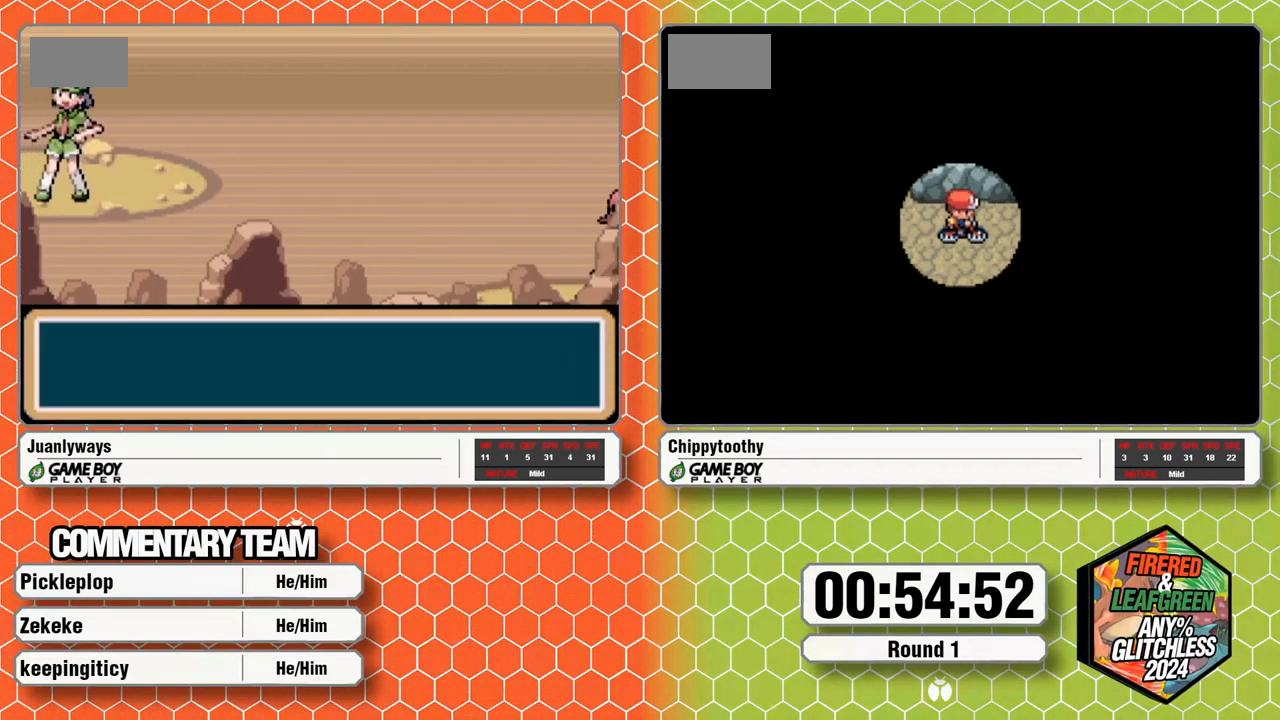
{"dt_ms": 1000, "buttons": ["A"]}
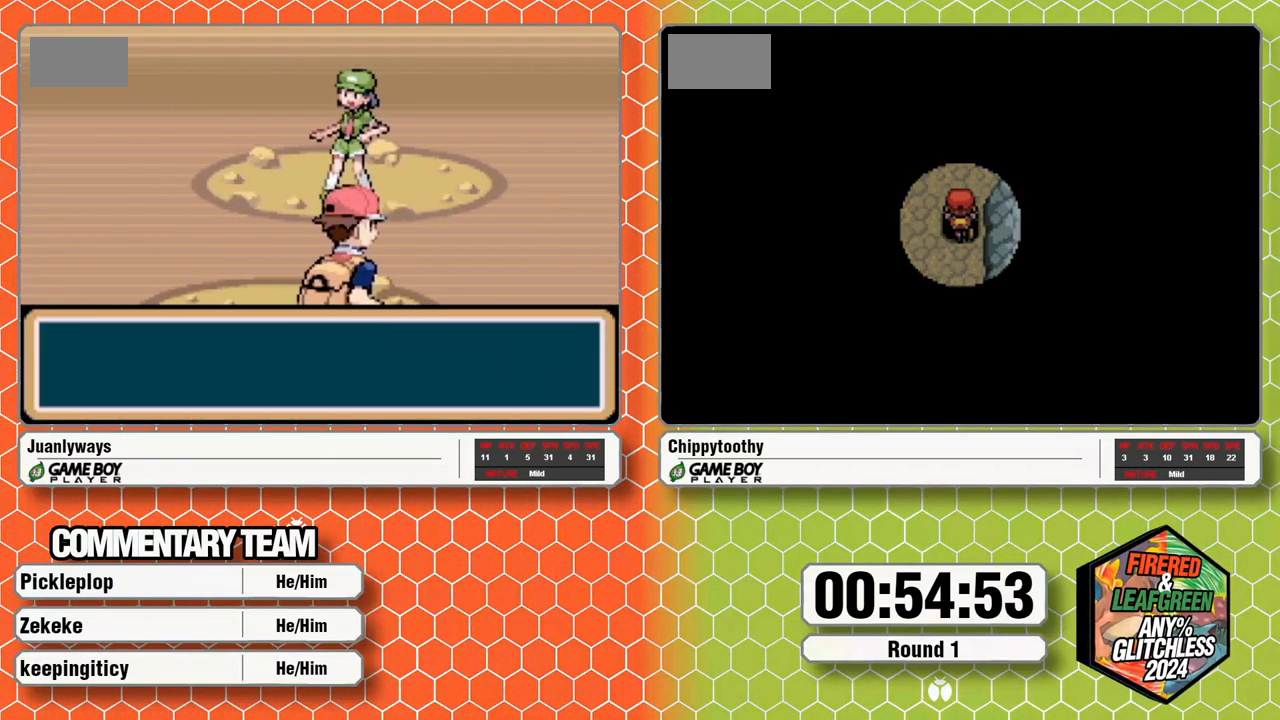
{"dt_ms": 500, "buttons": ["A"], "events": []}
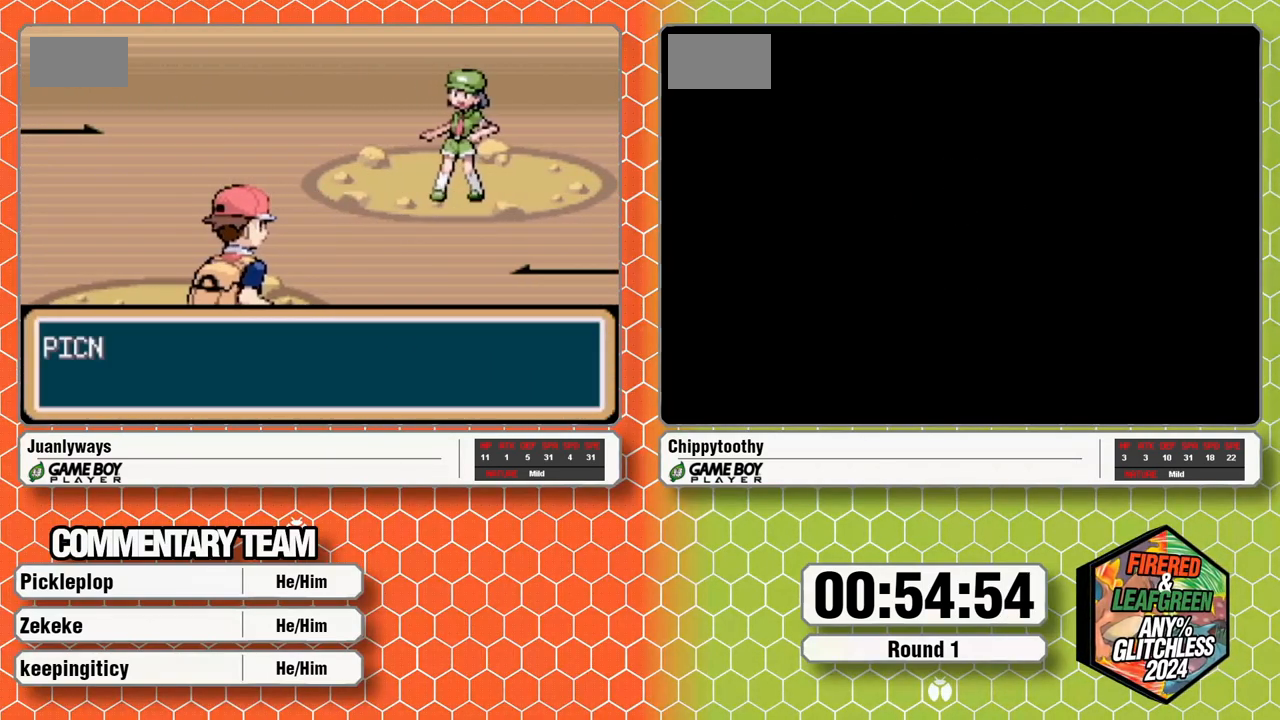
{"dt_ms": 500, "buttons": ["A"], "events": [[17, "A", "up"], [67, "A", "down"]]}
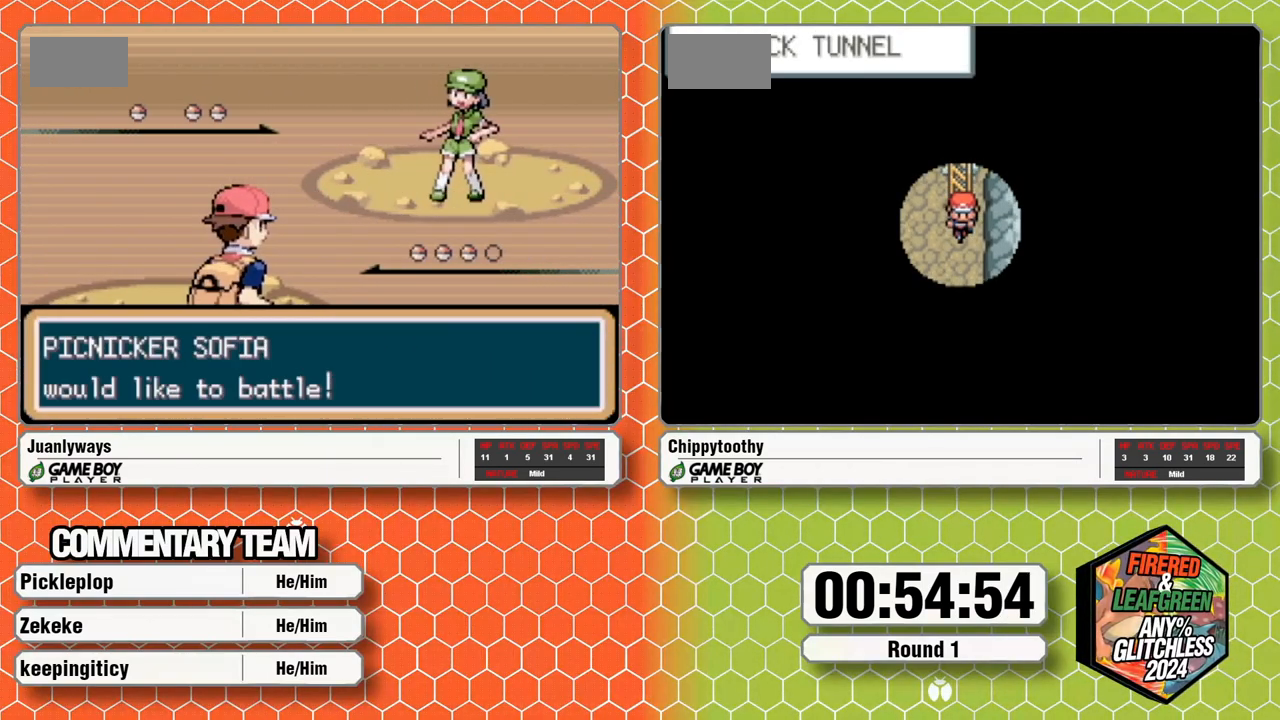
{"dt_ms": 500, "buttons": ["A"], "events": [[150, "A", "up"], [200, "A", "down"]]}
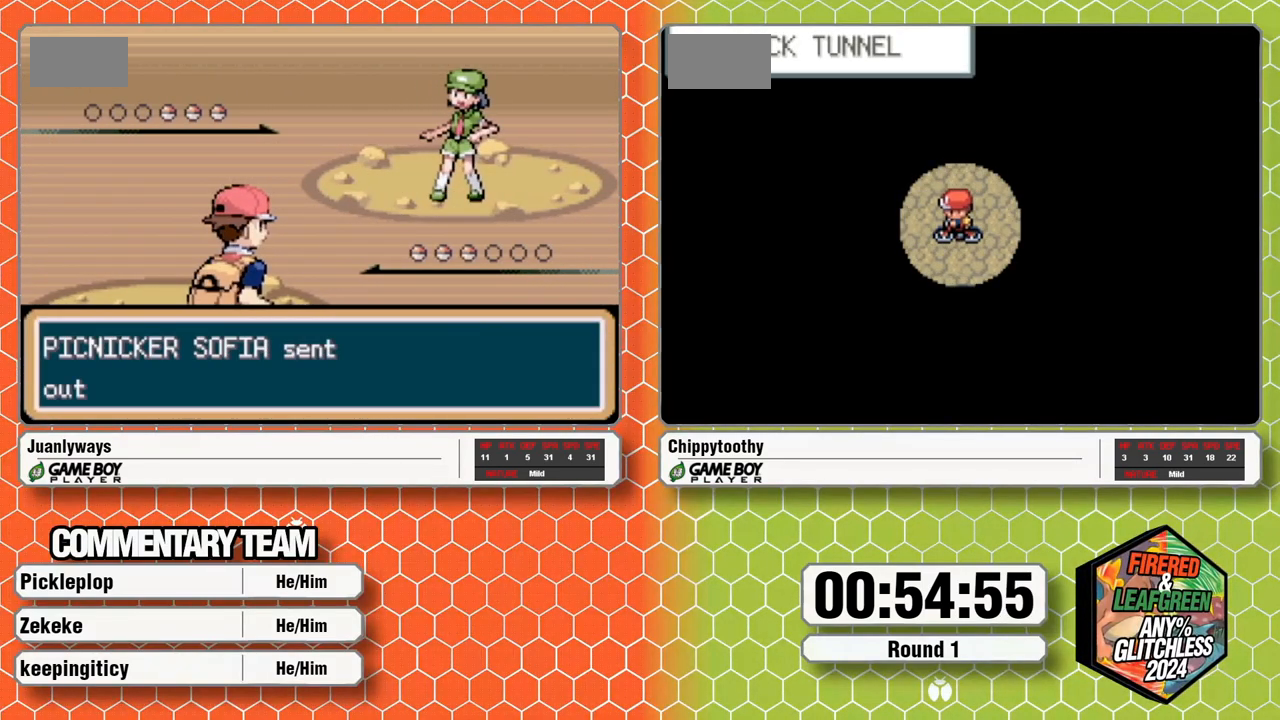
{"dt_ms": 500, "buttons": ["A"], "events": [[183, "A", "up"], [233, "A", "down"], [350, "A", "up"], [400, "A", "down"]]}
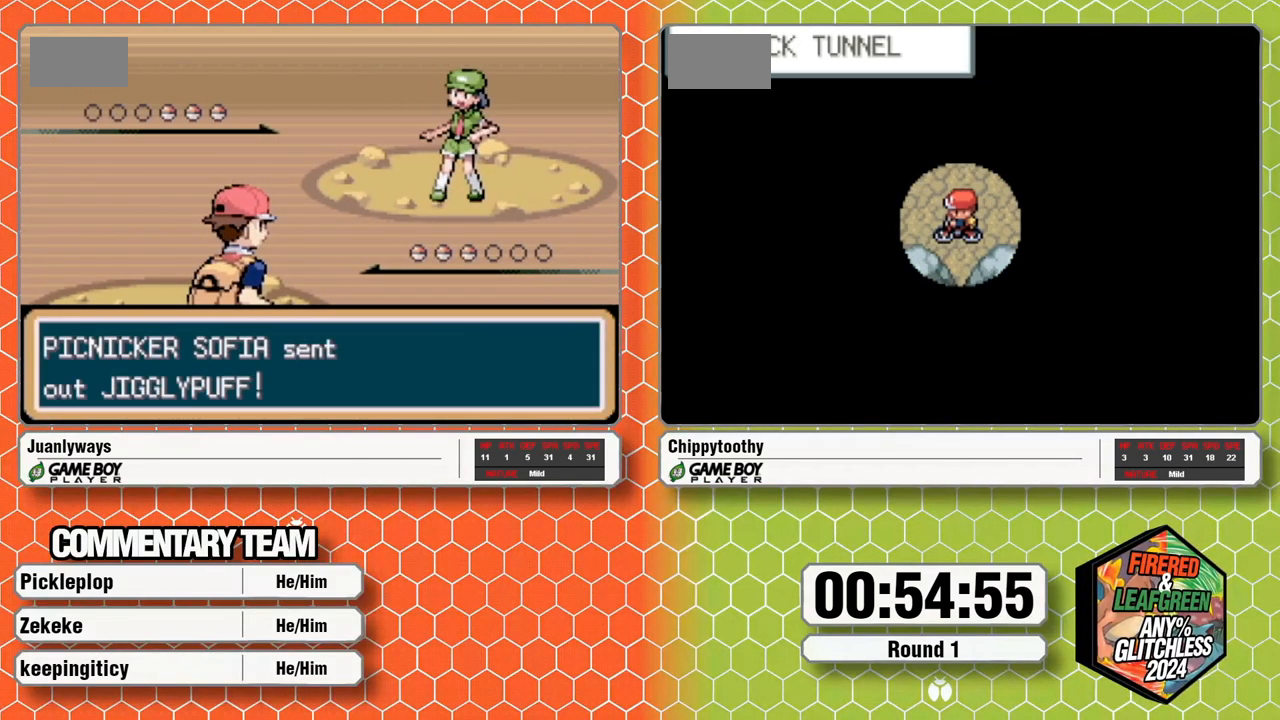
{"dt_ms": 500, "buttons": ["A"], "events": []}
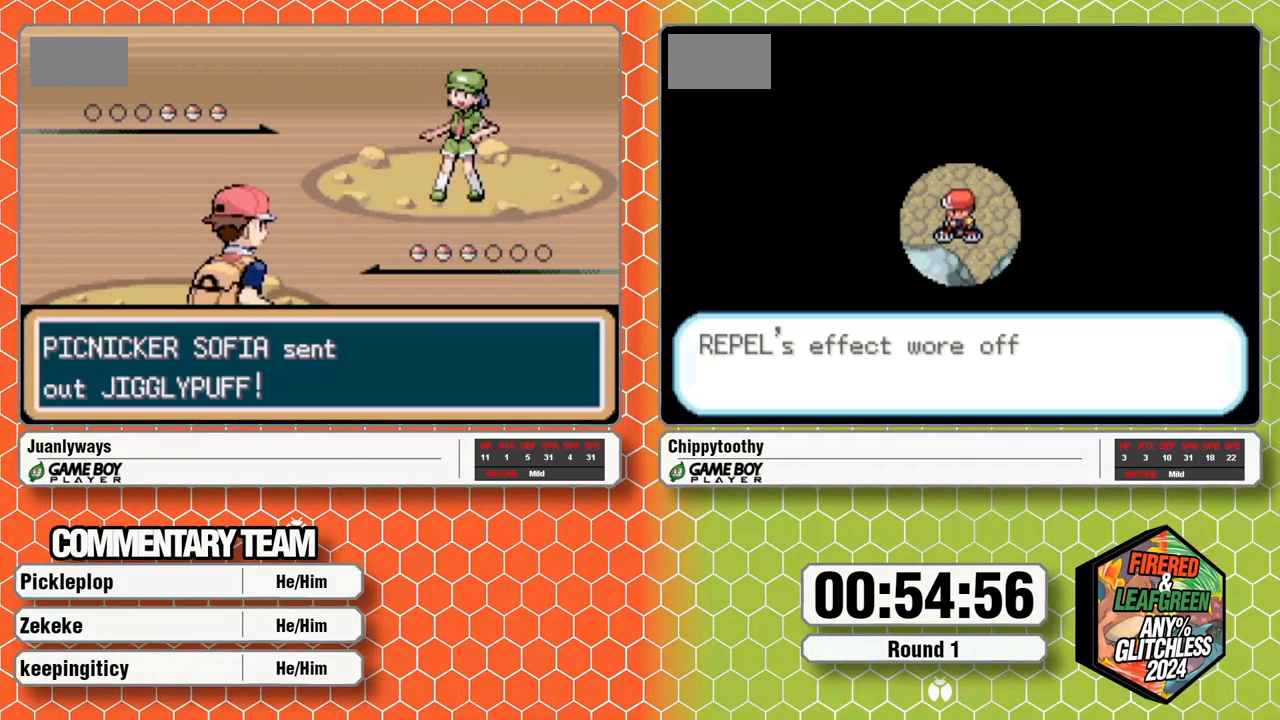
{"dt_ms": 500, "buttons": ["A"], "events": [[17, "A", "up"], [67, "A", "down"], [167, "A", "up"], [233, "A", "down"]]}
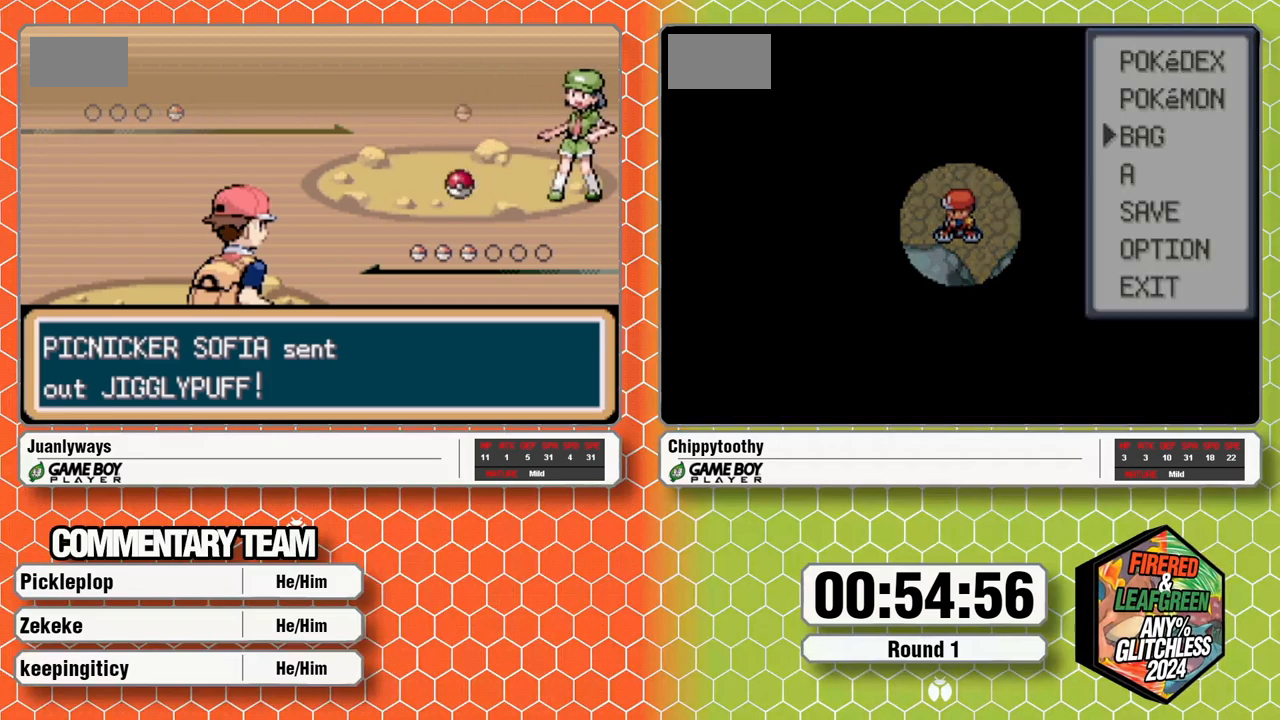
{"dt_ms": 500, "buttons": ["A"]}
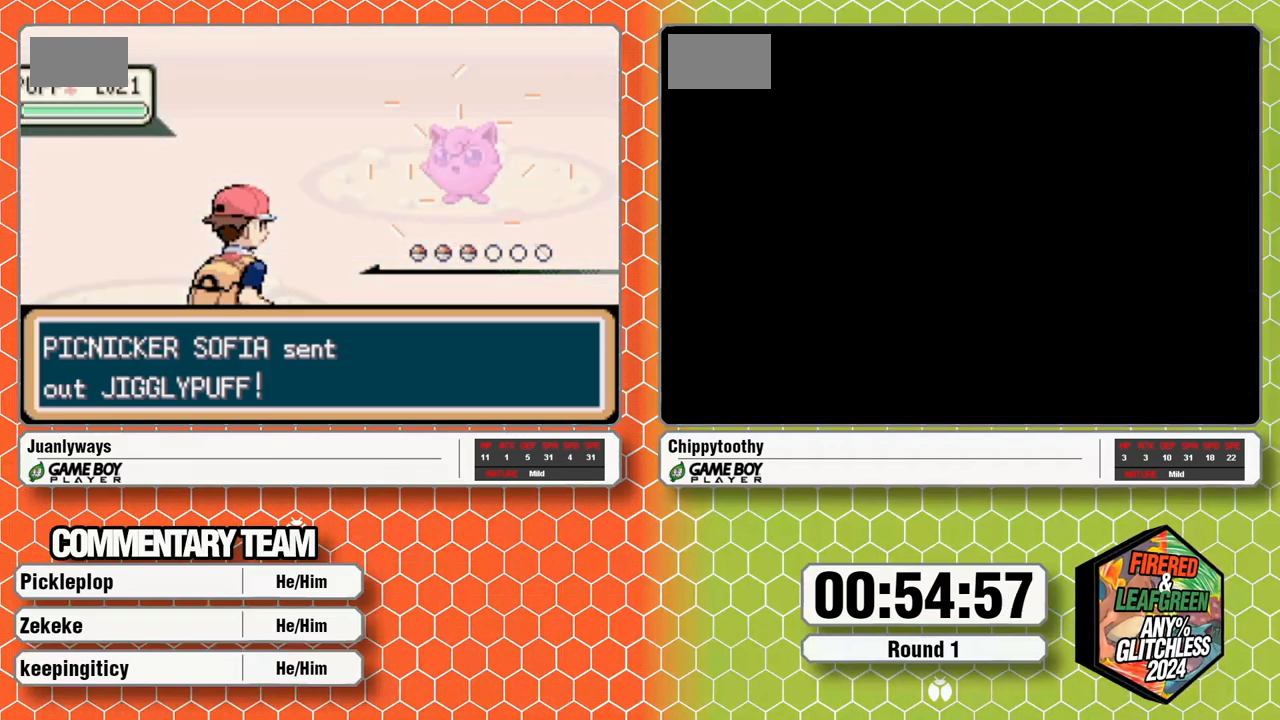
{"dt_ms": 500, "buttons": ["A"], "events": [[217, "A", "up"], [267, "A", "down"], [417, "A", "up"], [467, "A", "down"]]}
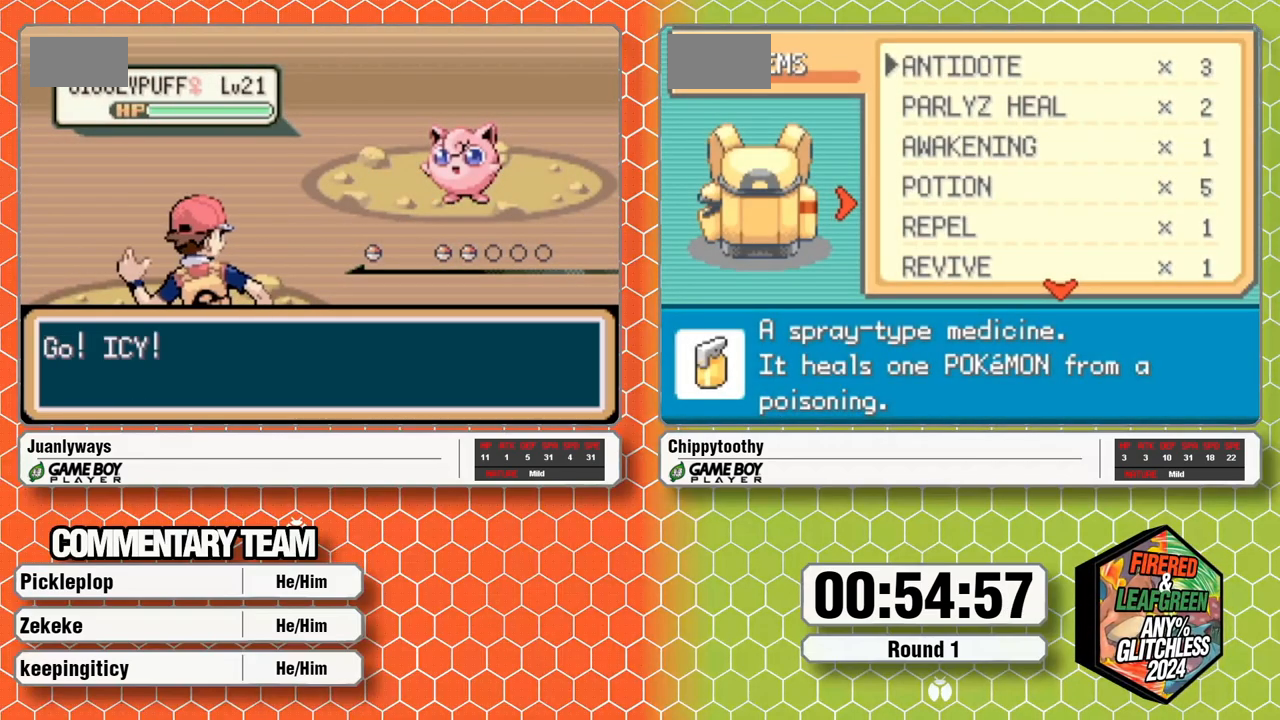
{"dt_ms": 500, "buttons": ["A"], "events": [[67, "A", "up"], [117, "A", "down"], [267, "A", "up"], [333, "A", "down"]]}
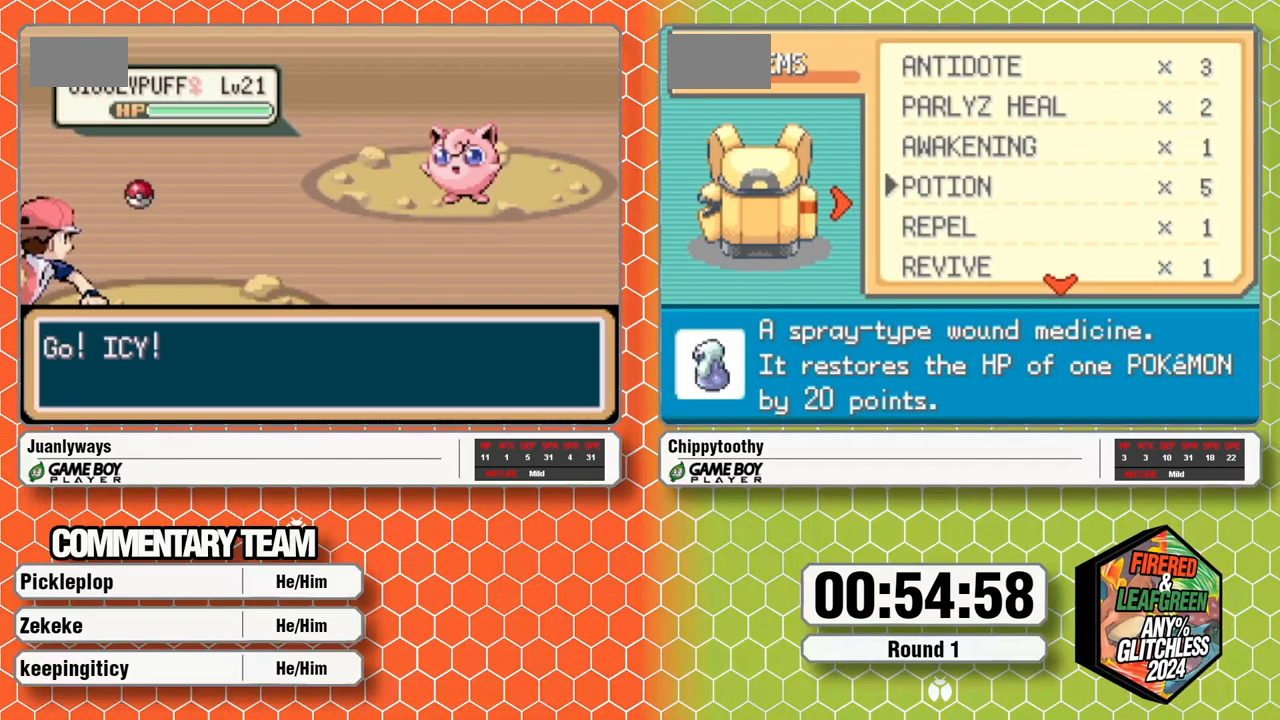
{"dt_ms": 500, "buttons": ["A"], "events": [[50, "A", "up"], [117, "A", "down"], [250, "A", "up"], [317, "A", "down"]]}
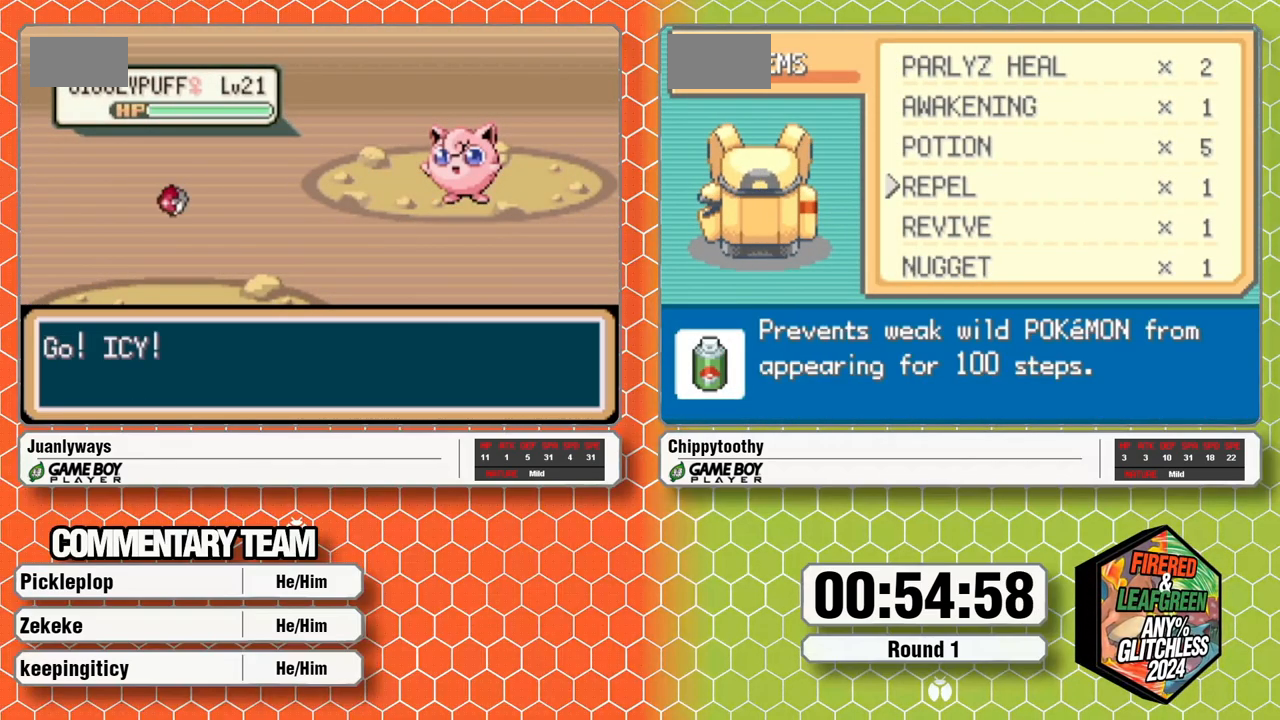
{"dt_ms": 500, "buttons": [], "events": [[83, "A", "up"], [183, "A", "down"], [267, "A", "up"]]}
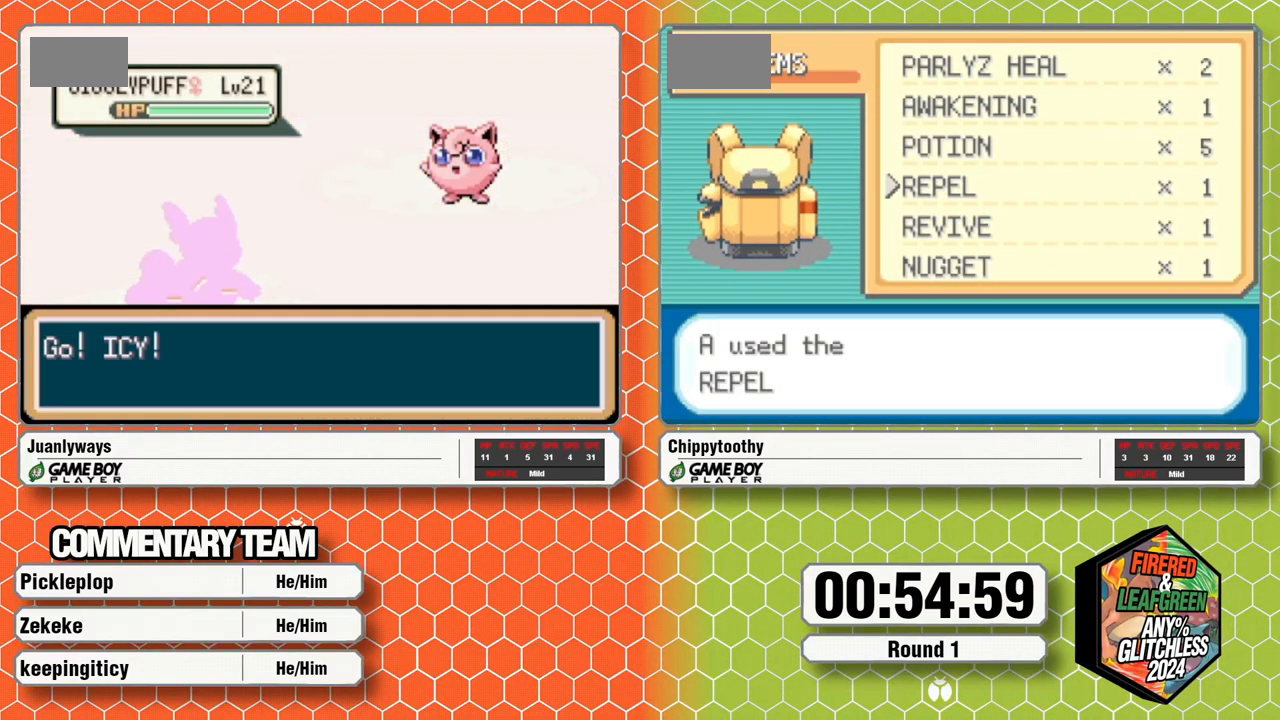
{"dt_ms": 500, "buttons": [], "events": []}
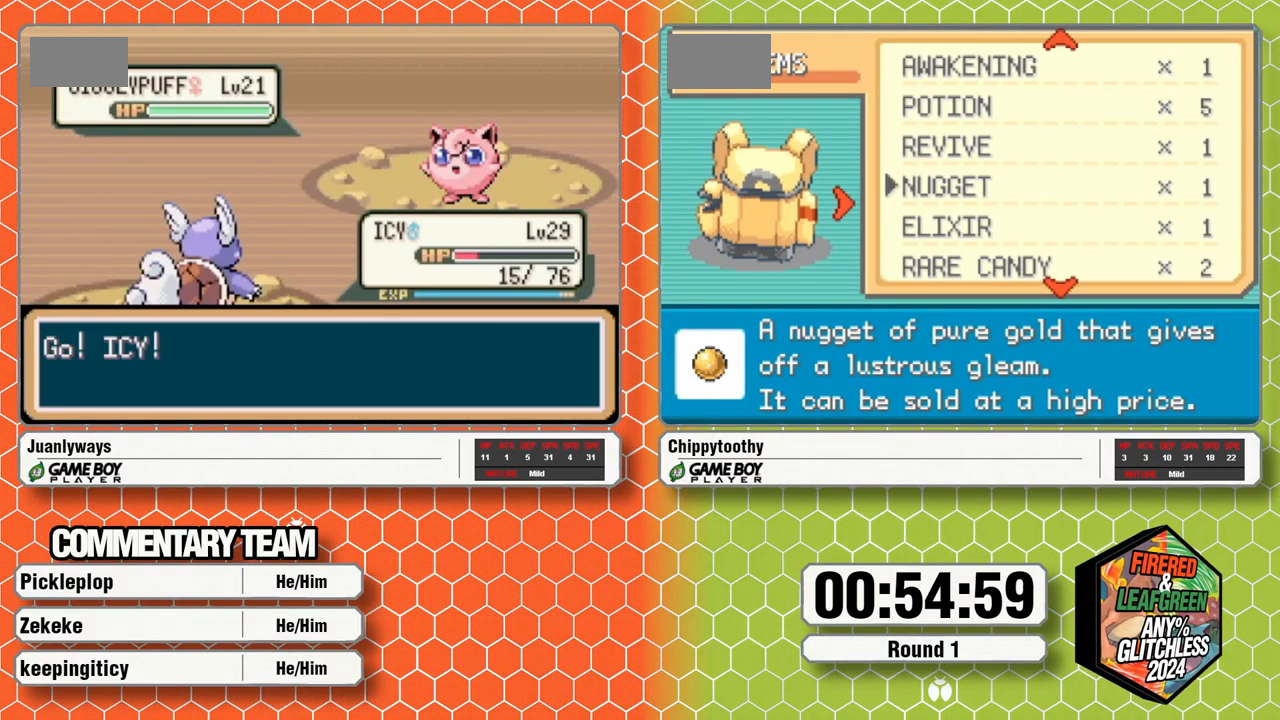
{"dt_ms": 500, "buttons": ["A"], "events": [[500, "A", "down"]]}
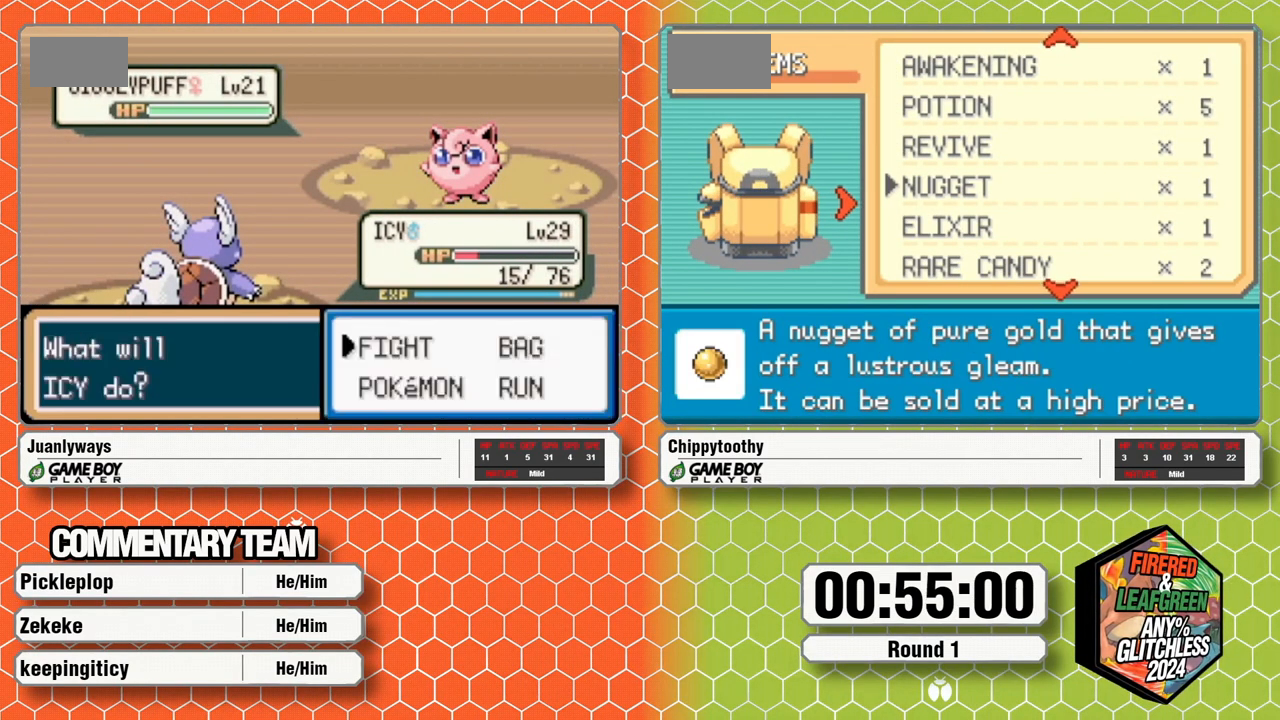
{"dt_ms": 500, "buttons": [], "events": [[100, "A", "up"], [133, "DPAD_RIGHT", "down"], [200, "DPAD_RIGHT", "up"], [233, "A", "down"], [367, "A", "up"]]}
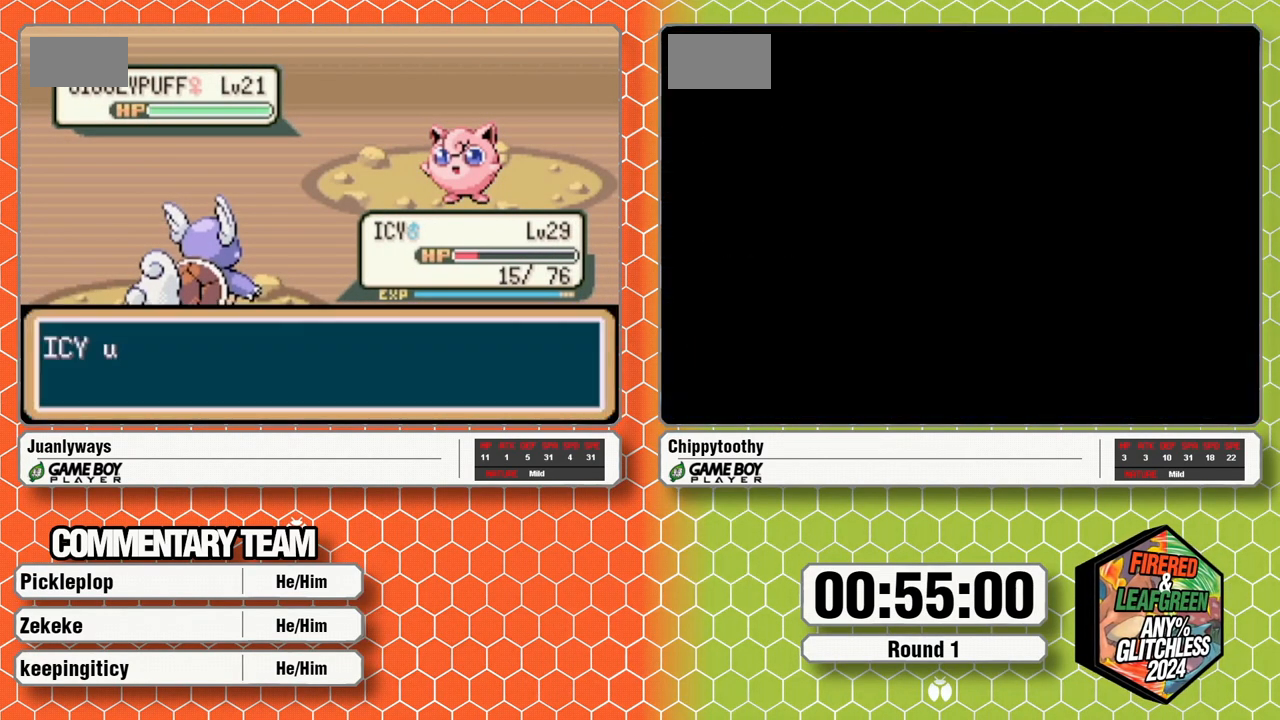
{"dt_ms": 500, "buttons": [], "events": []}
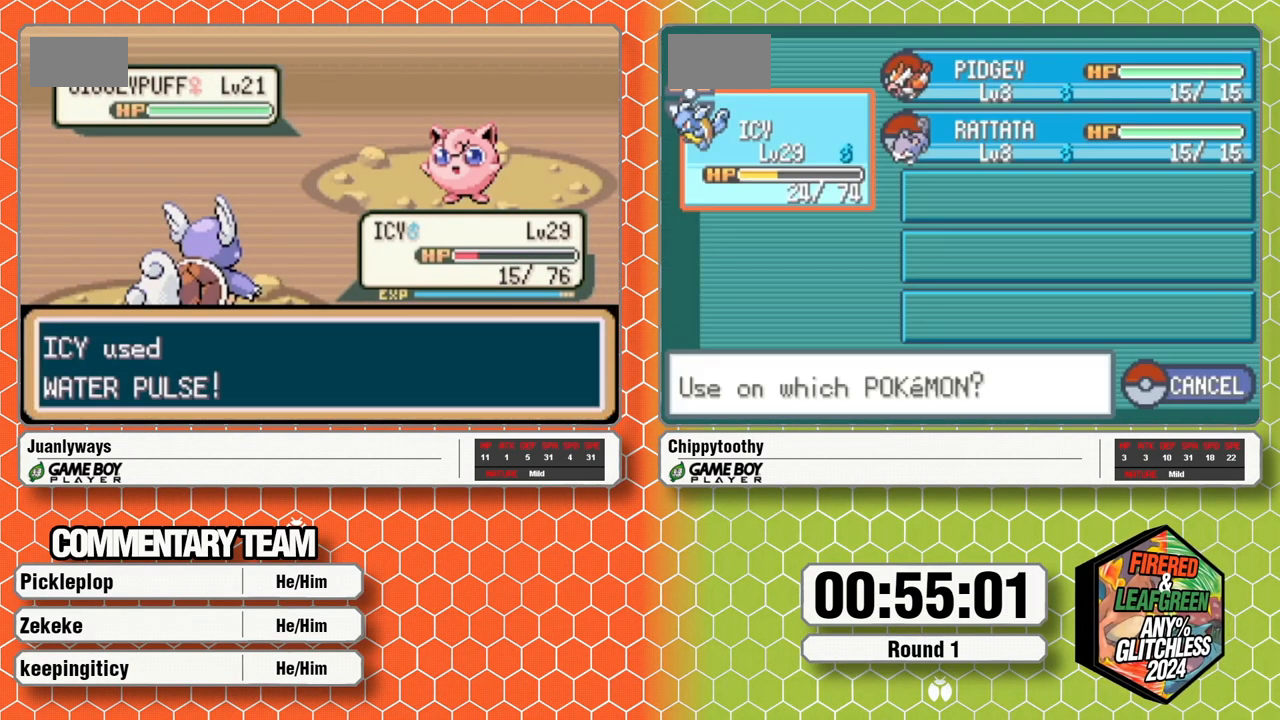
{"dt_ms": 500, "buttons": [], "events": []}
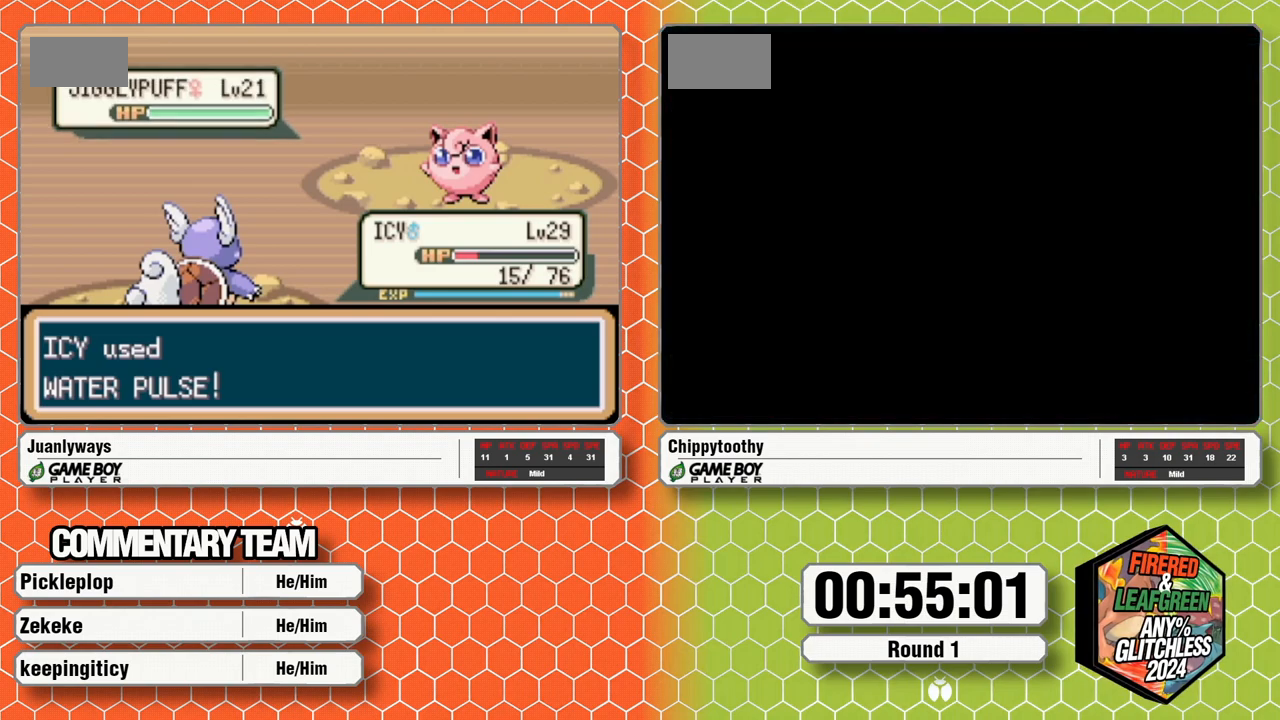
{"dt_ms": 500, "buttons": []}
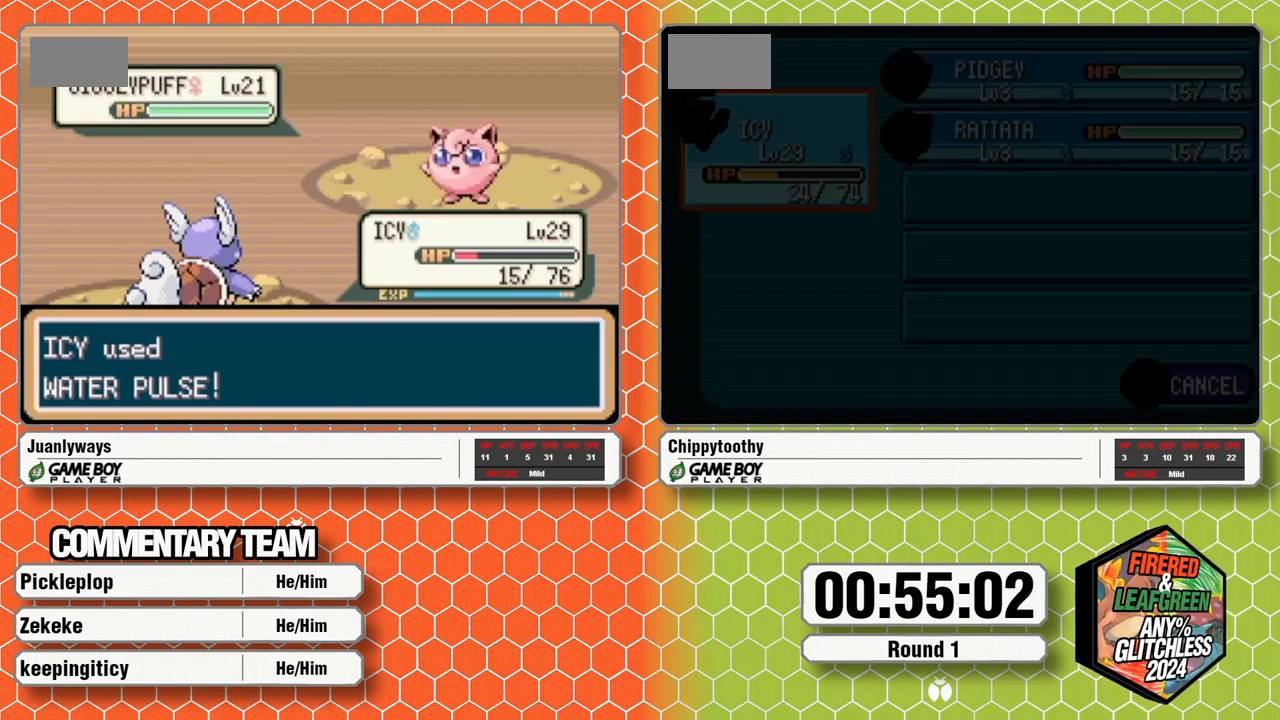
{"dt_ms": 500, "buttons": [], "events": []}
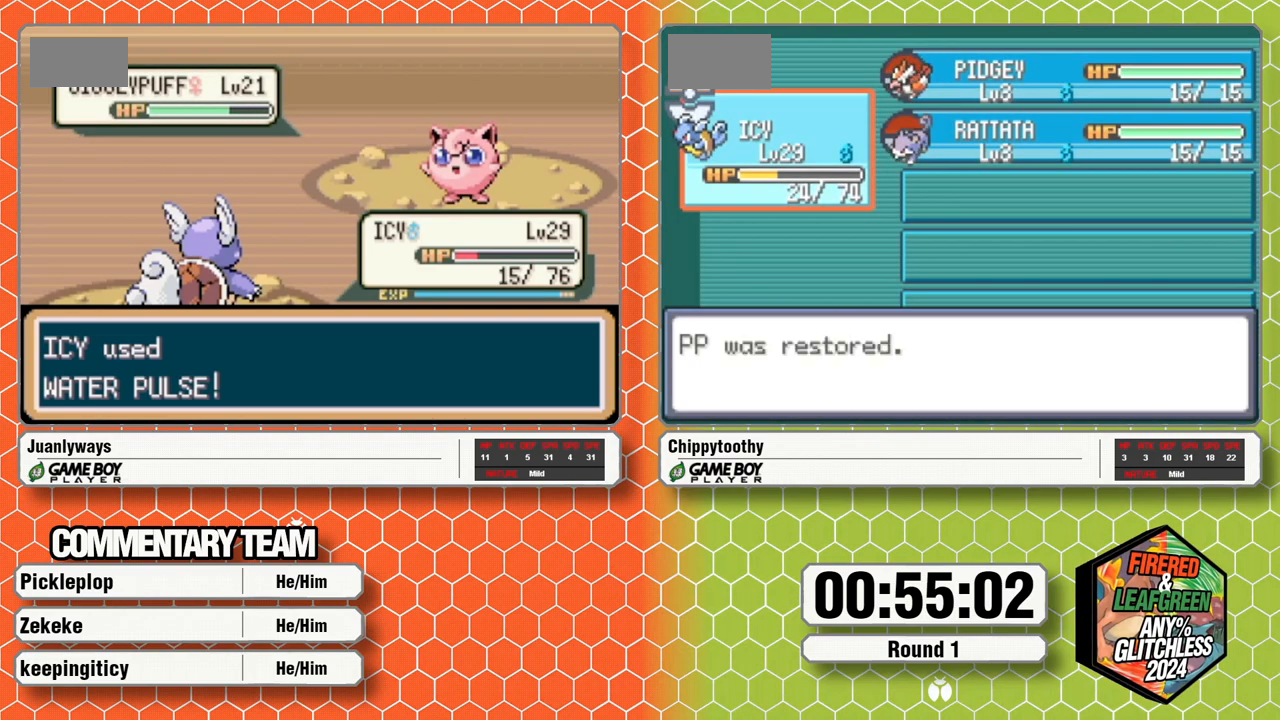
{"dt_ms": 500, "buttons": [], "events": []}